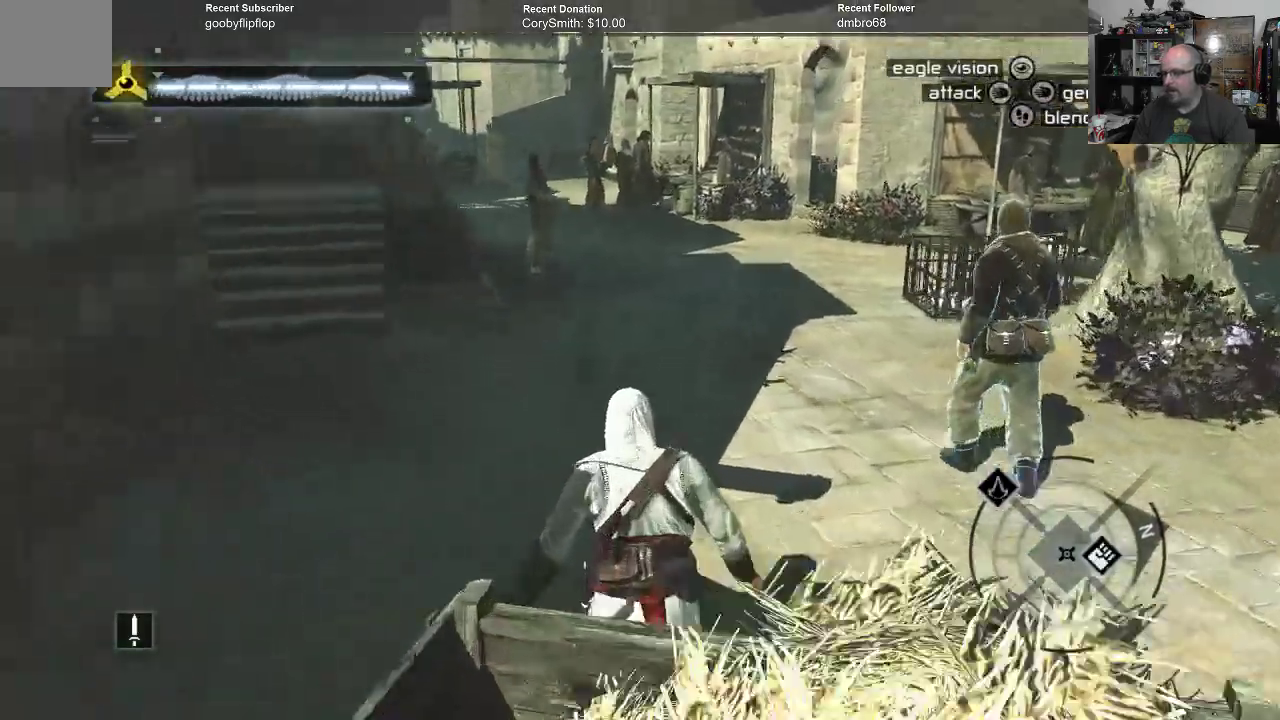
Gameplay with a controller (Xbox layout); each line is a JSON object with the inputs held at the frame after it. "events" lists button and stick changes between this image and that frame as [ms after this image, input, new state], when the widget could be followed in between.
{"buttons": [], "left_stick": "up", "right_stick": "center", "events": [[367, "left_stick", "up"]]}
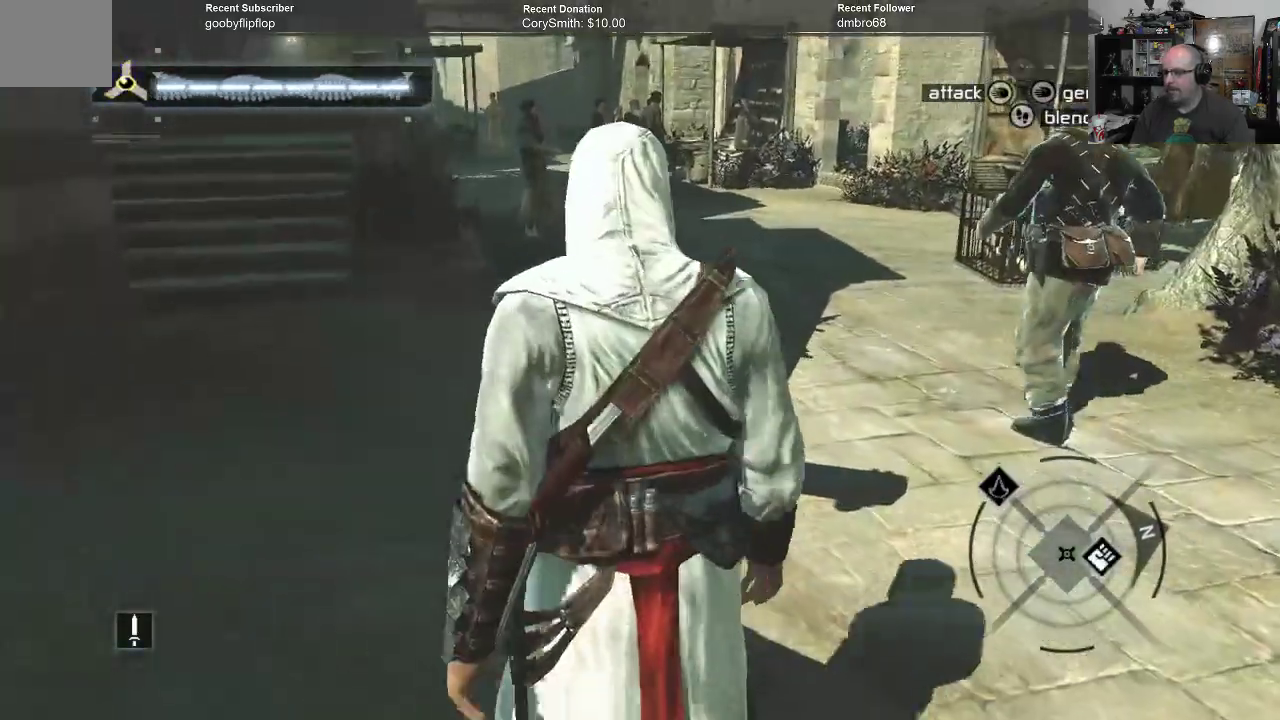
{"buttons": [], "left_stick": "up", "right_stick": "center", "events": []}
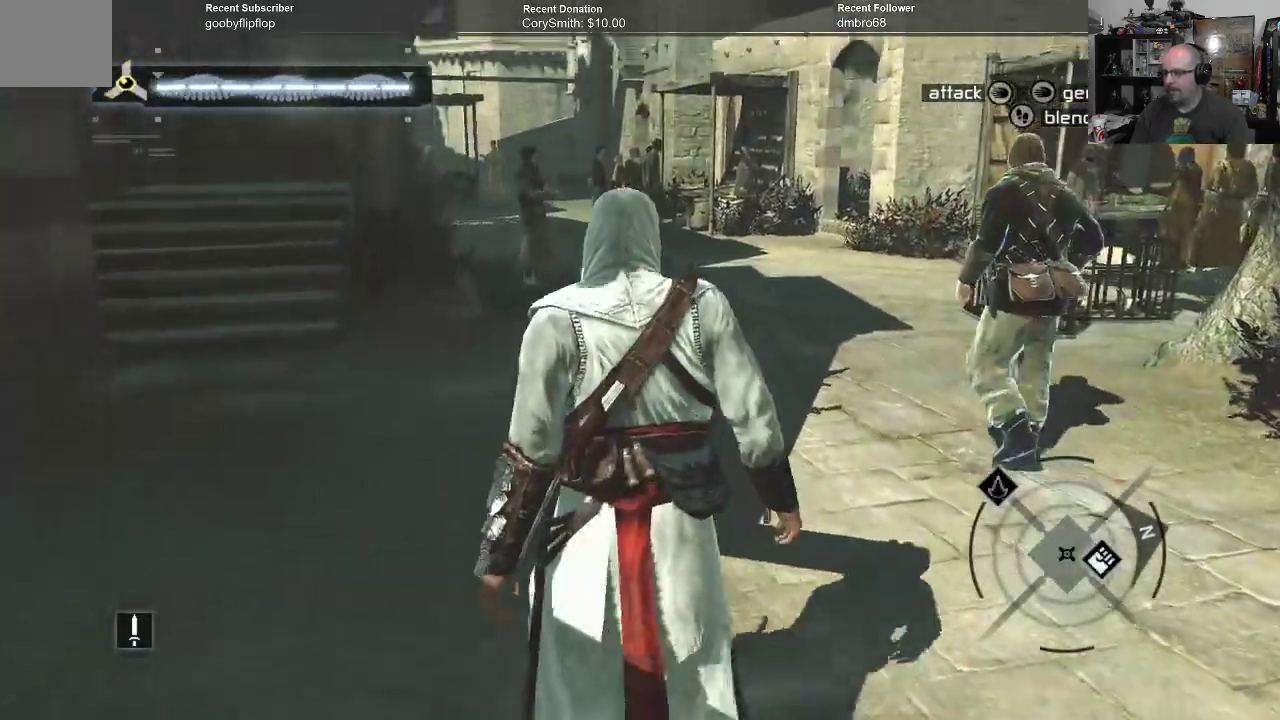
{"buttons": [], "left_stick": "up", "right_stick": "center", "events": []}
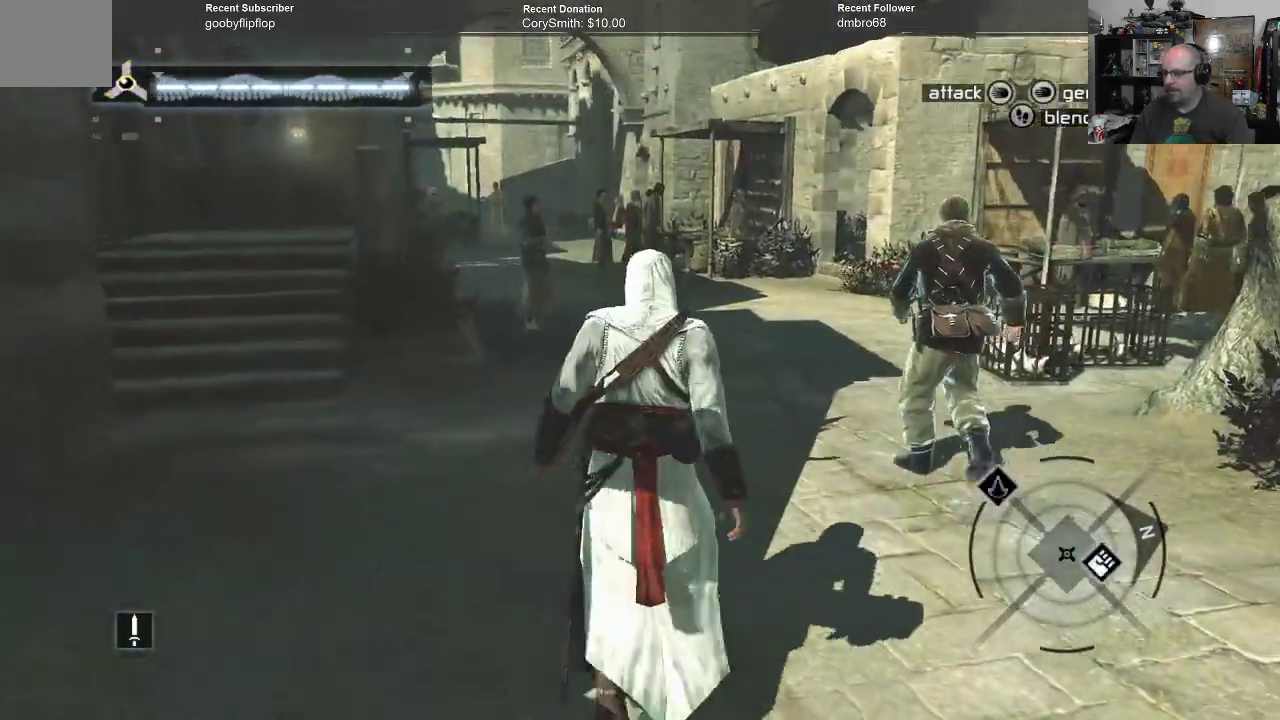
{"buttons": ["B"], "left_stick": "up", "right_stick": "center", "events": [[167, "B", "down"]]}
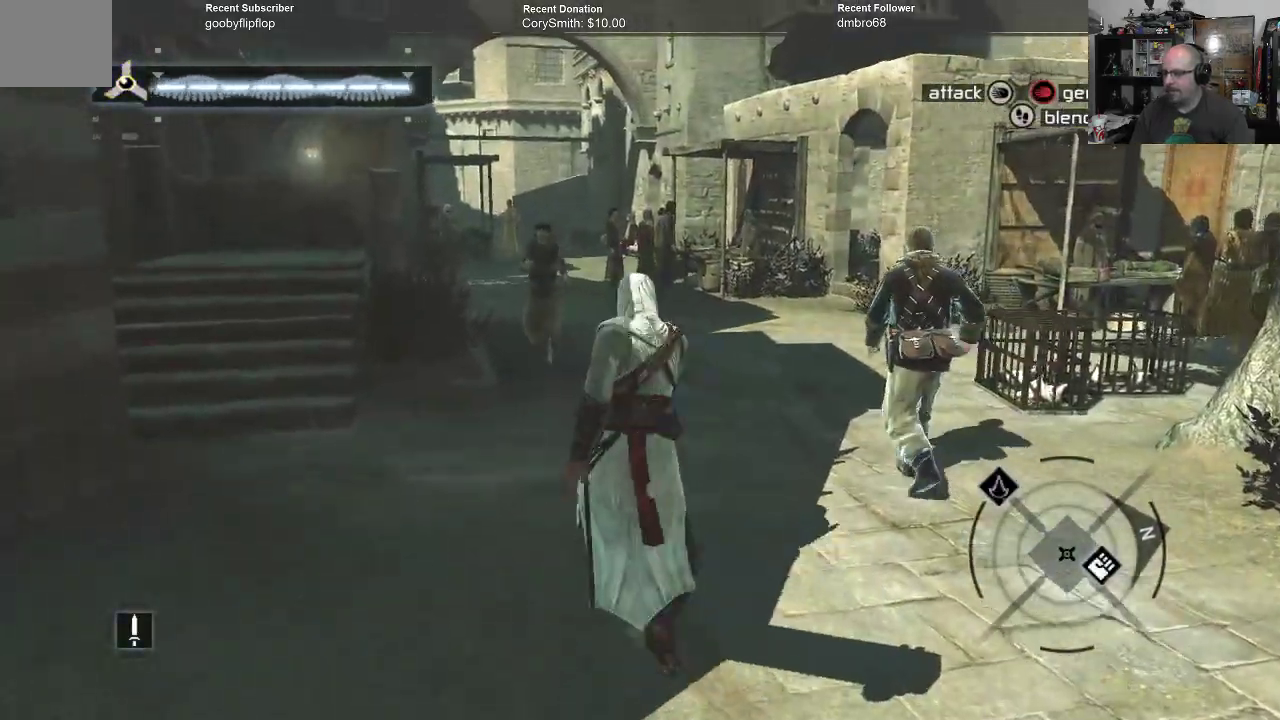
{"buttons": ["B"], "left_stick": "up", "right_stick": "center", "events": []}
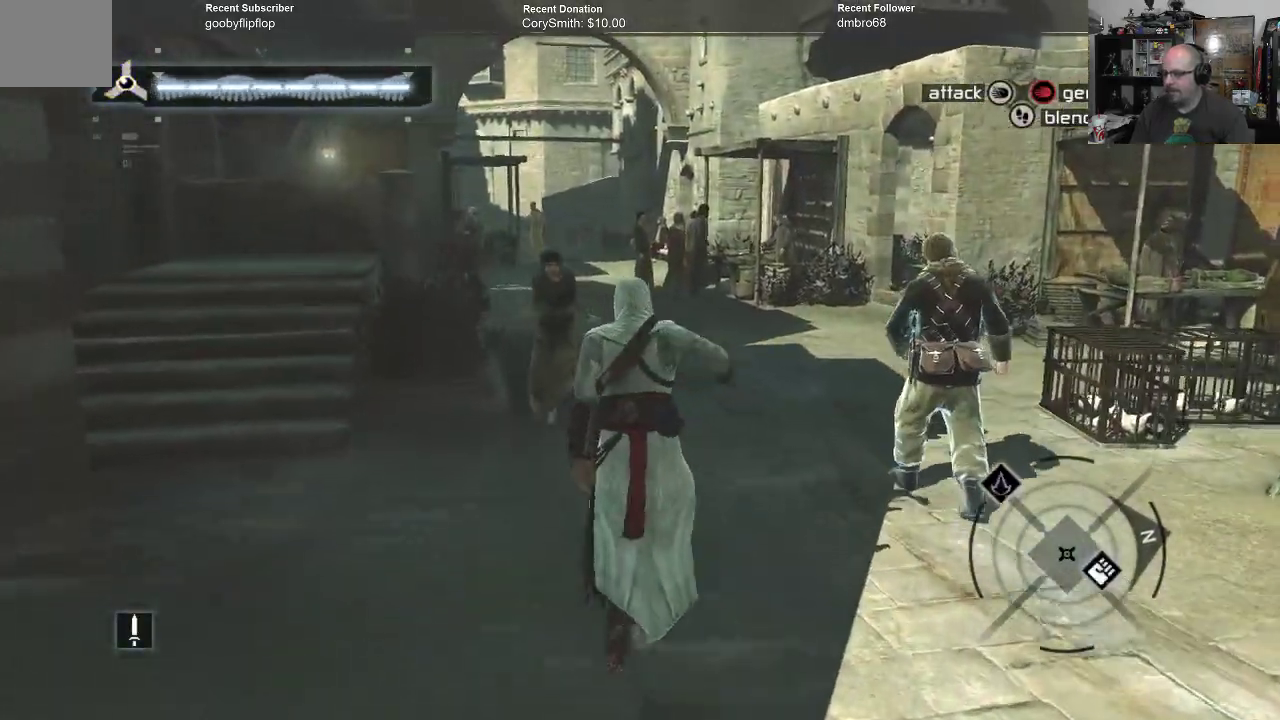
{"buttons": ["B"], "left_stick": "up", "right_stick": "center", "events": []}
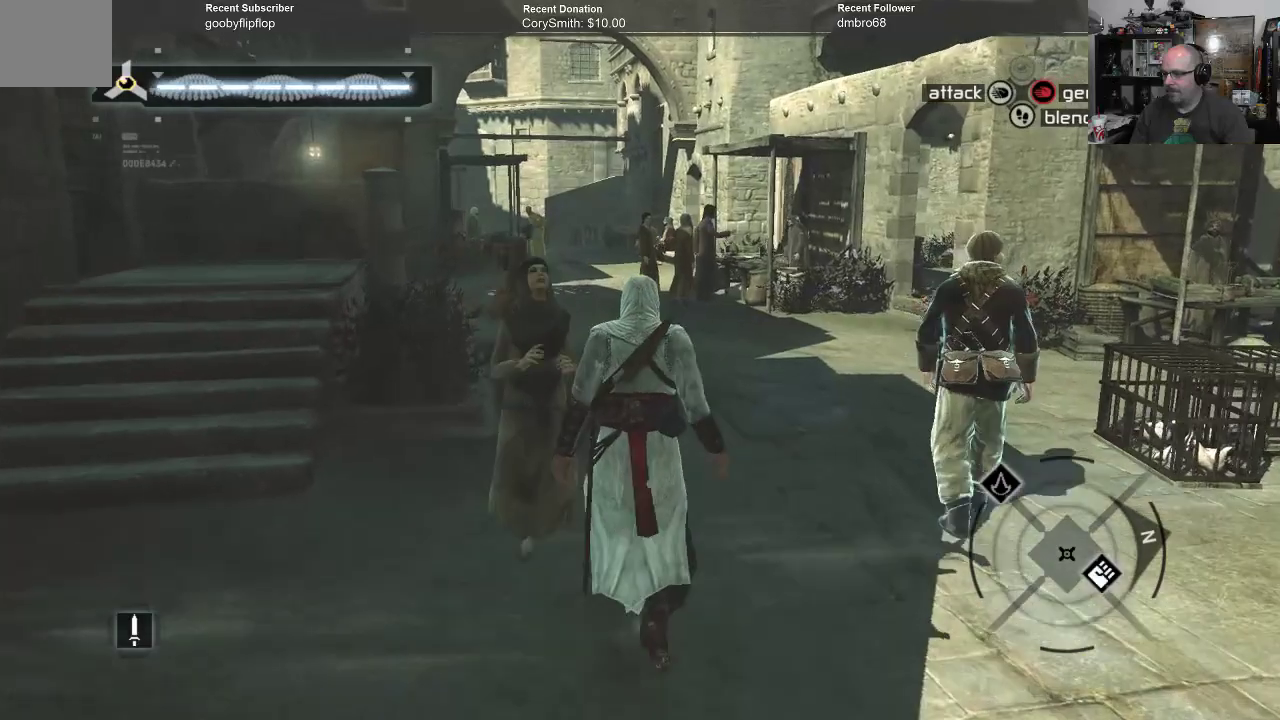
{"buttons": ["B"], "left_stick": "up", "right_stick": "center", "events": []}
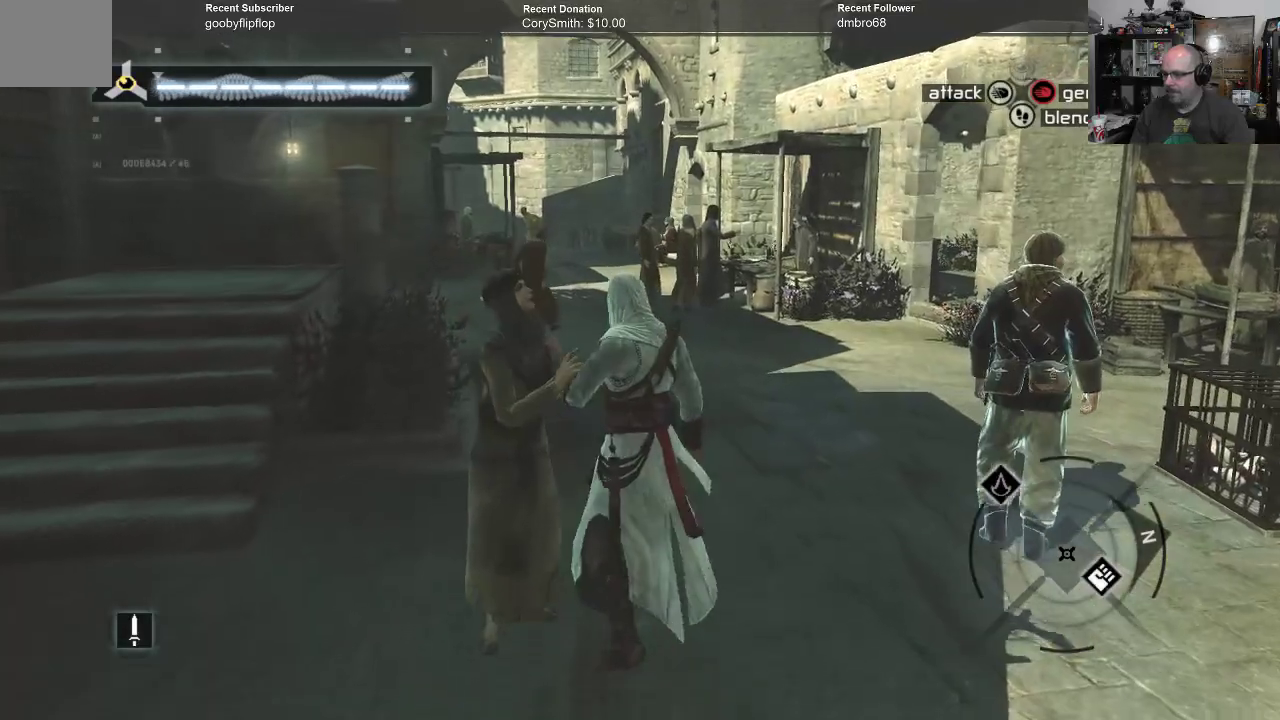
{"buttons": ["B"], "left_stick": "up", "right_stick": "center", "events": []}
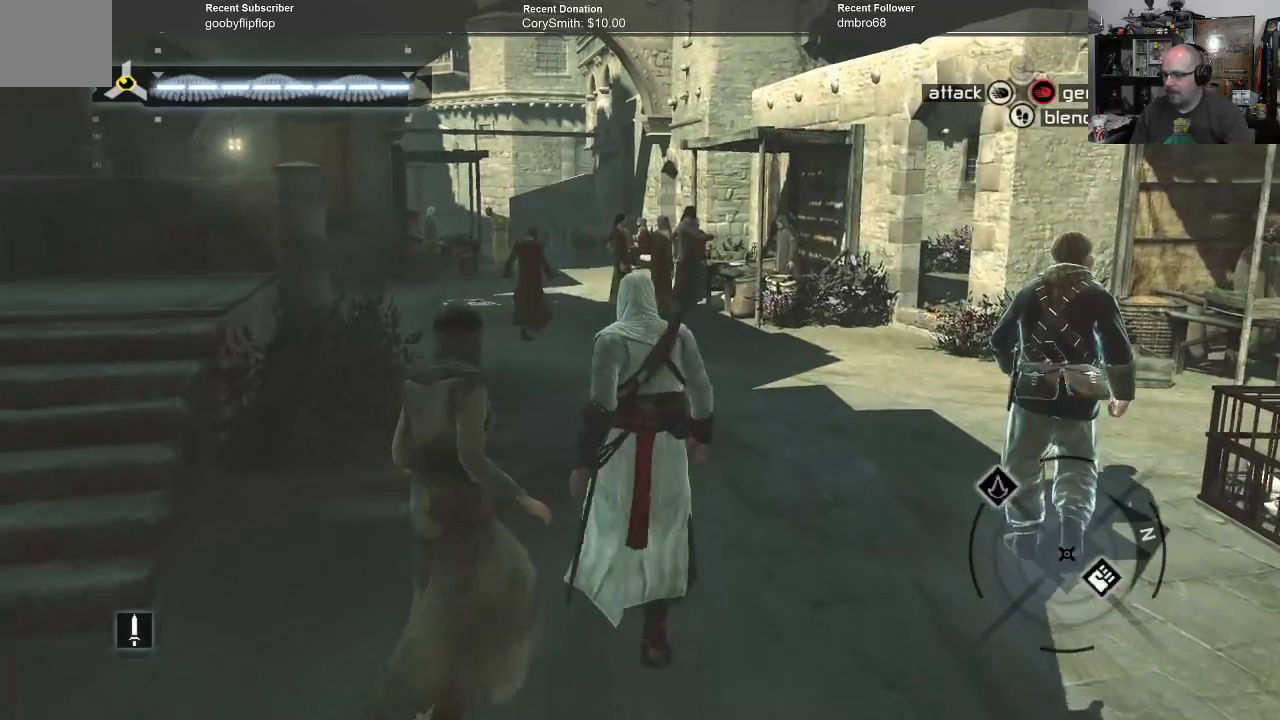
{"buttons": ["B"], "left_stick": "up", "right_stick": "center", "events": []}
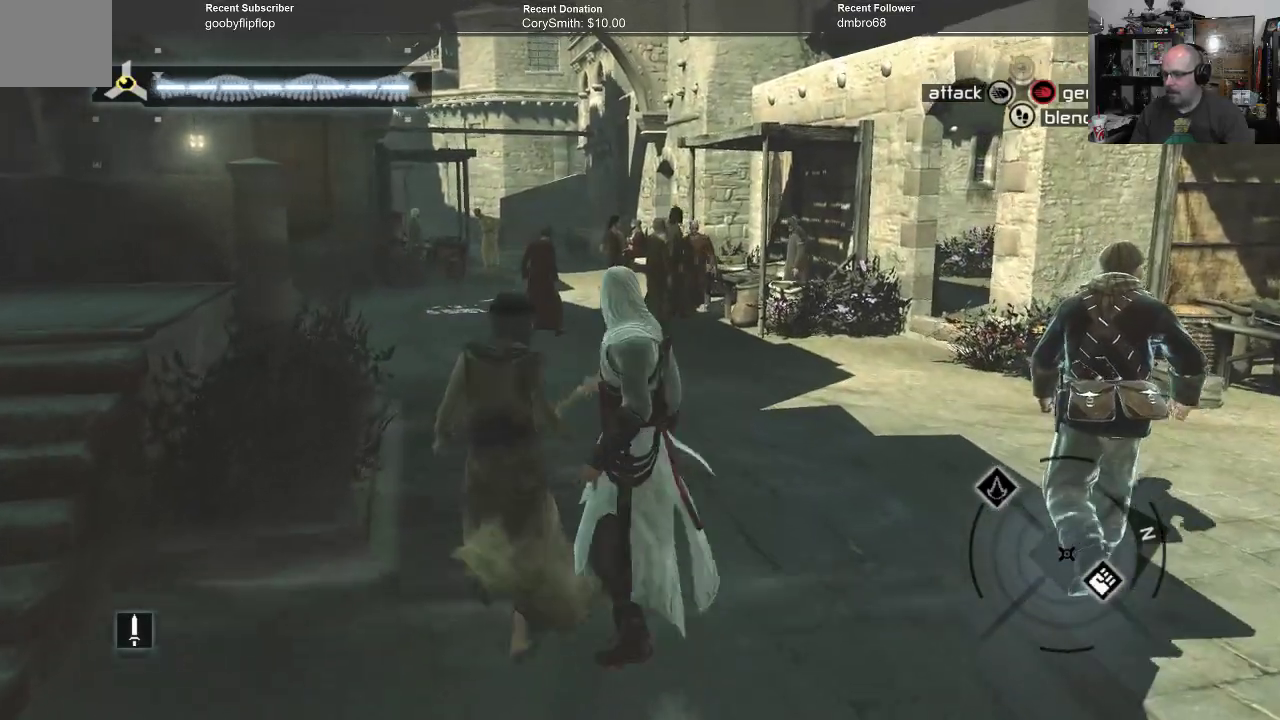
{"buttons": ["B"], "left_stick": "up", "right_stick": "center", "events": []}
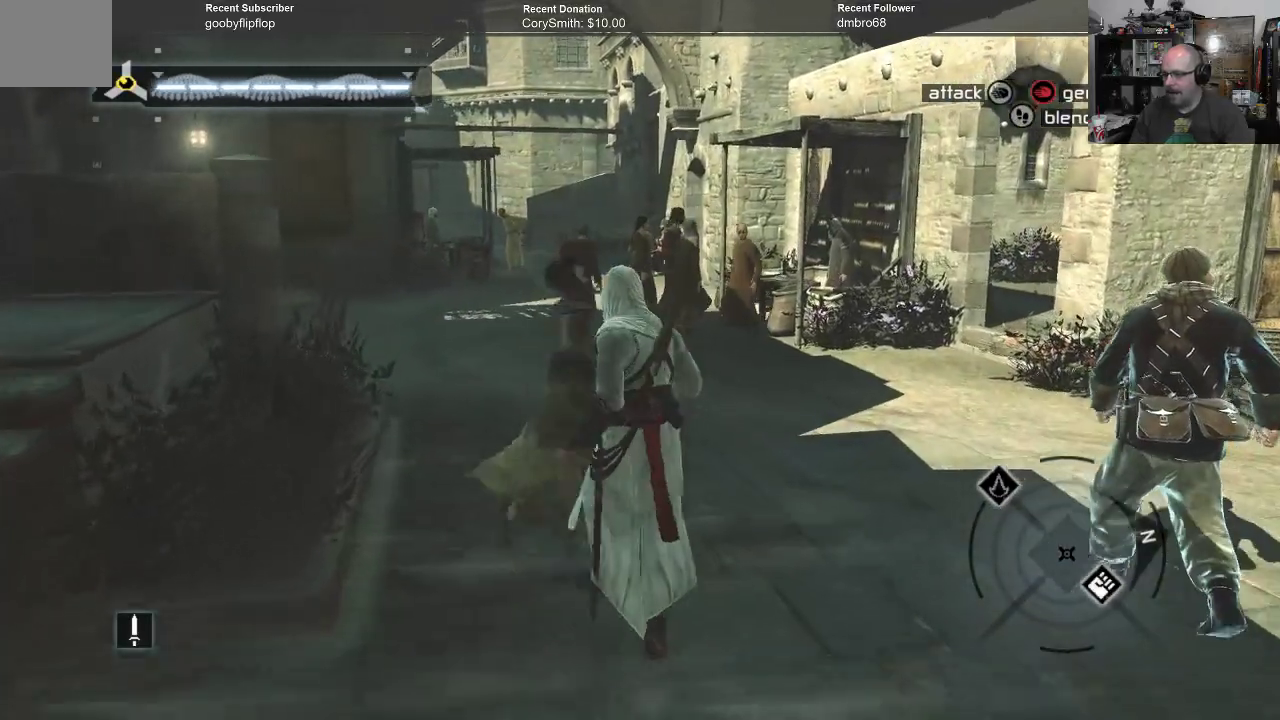
{"buttons": ["B"], "left_stick": "up", "right_stick": "center", "events": []}
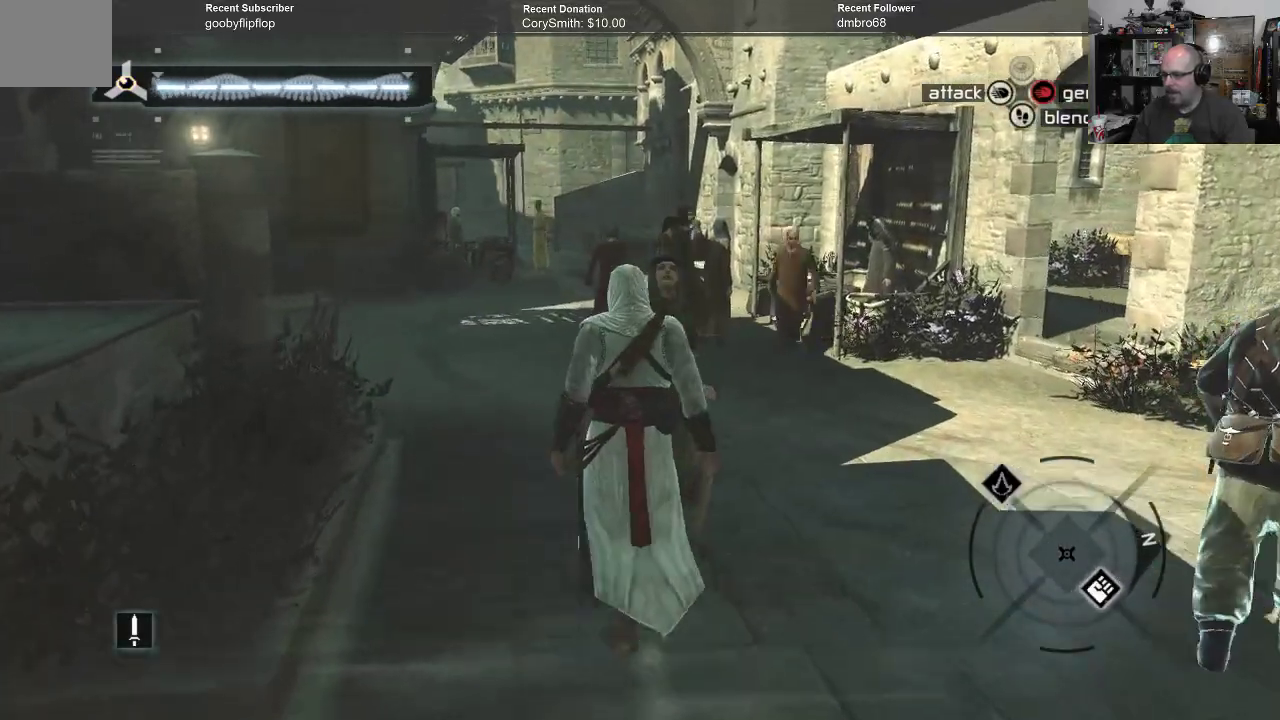
{"buttons": ["B"], "left_stick": "up", "right_stick": "center", "events": []}
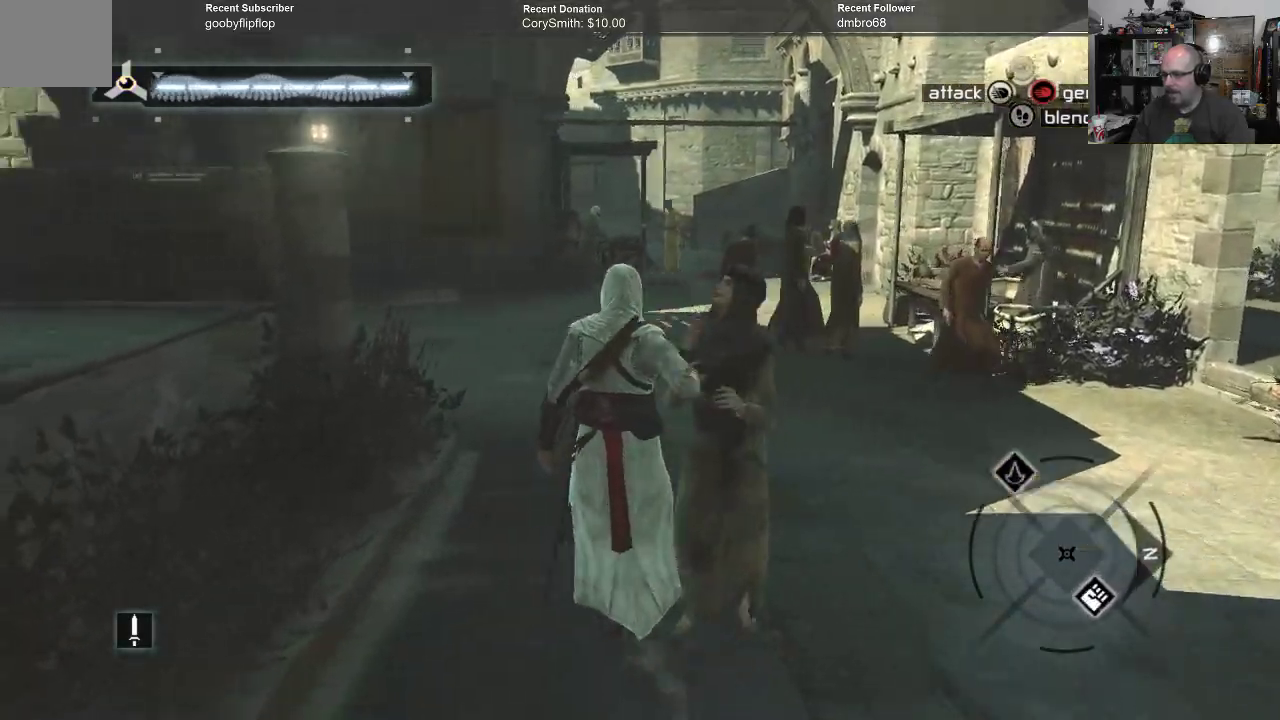
{"buttons": ["B"], "left_stick": "up", "right_stick": "center", "events": []}
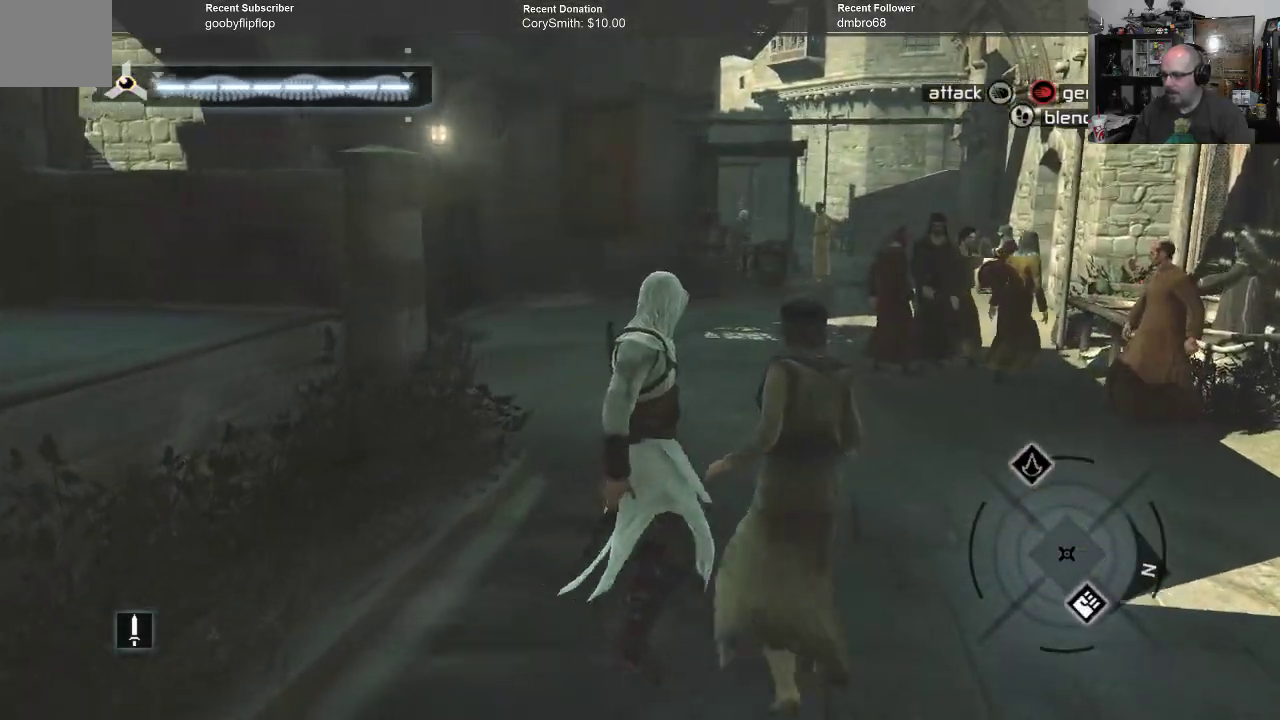
{"buttons": ["B"], "left_stick": "up", "right_stick": "center", "events": []}
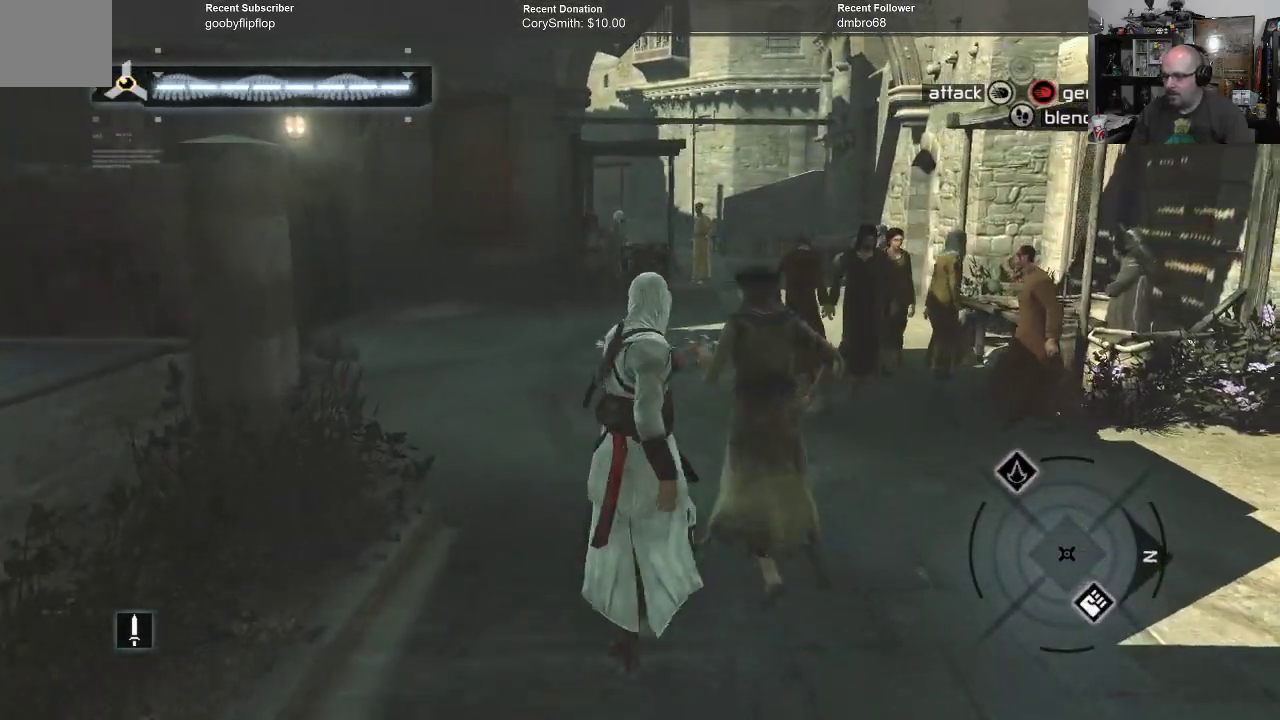
{"buttons": ["B"], "left_stick": "up", "right_stick": "center", "events": []}
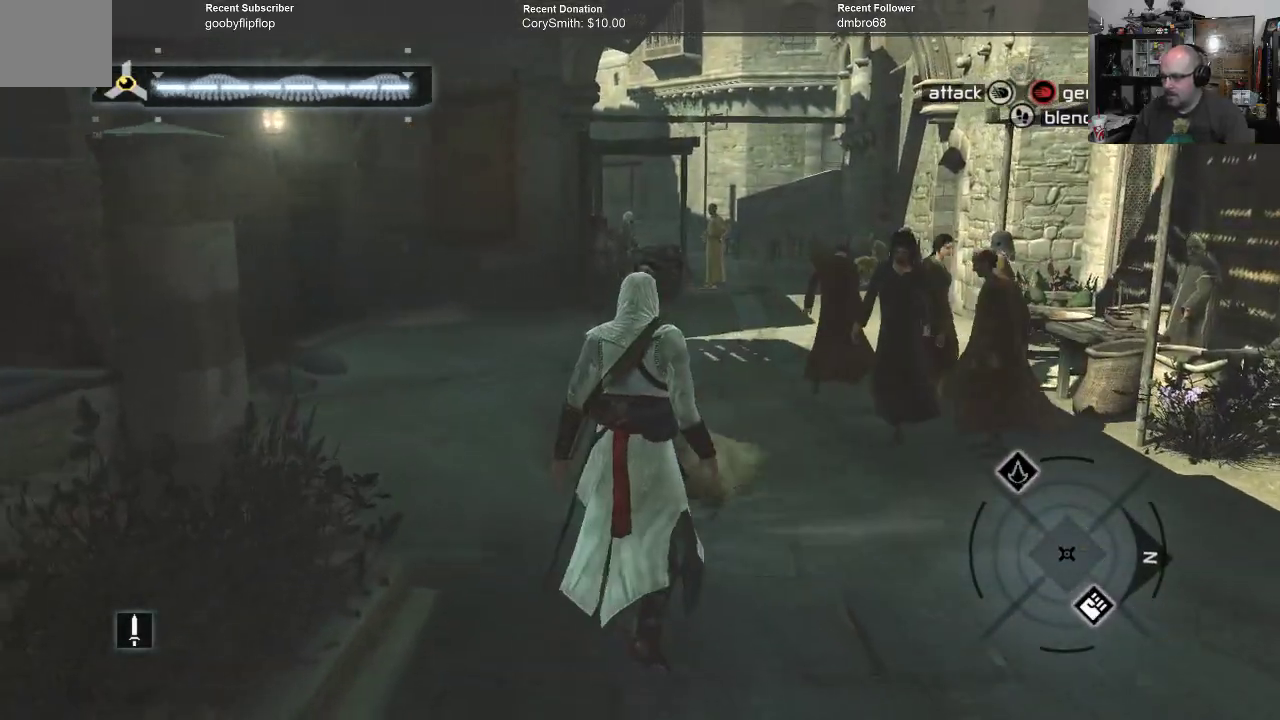
{"buttons": ["B"], "left_stick": "up", "right_stick": "center", "events": []}
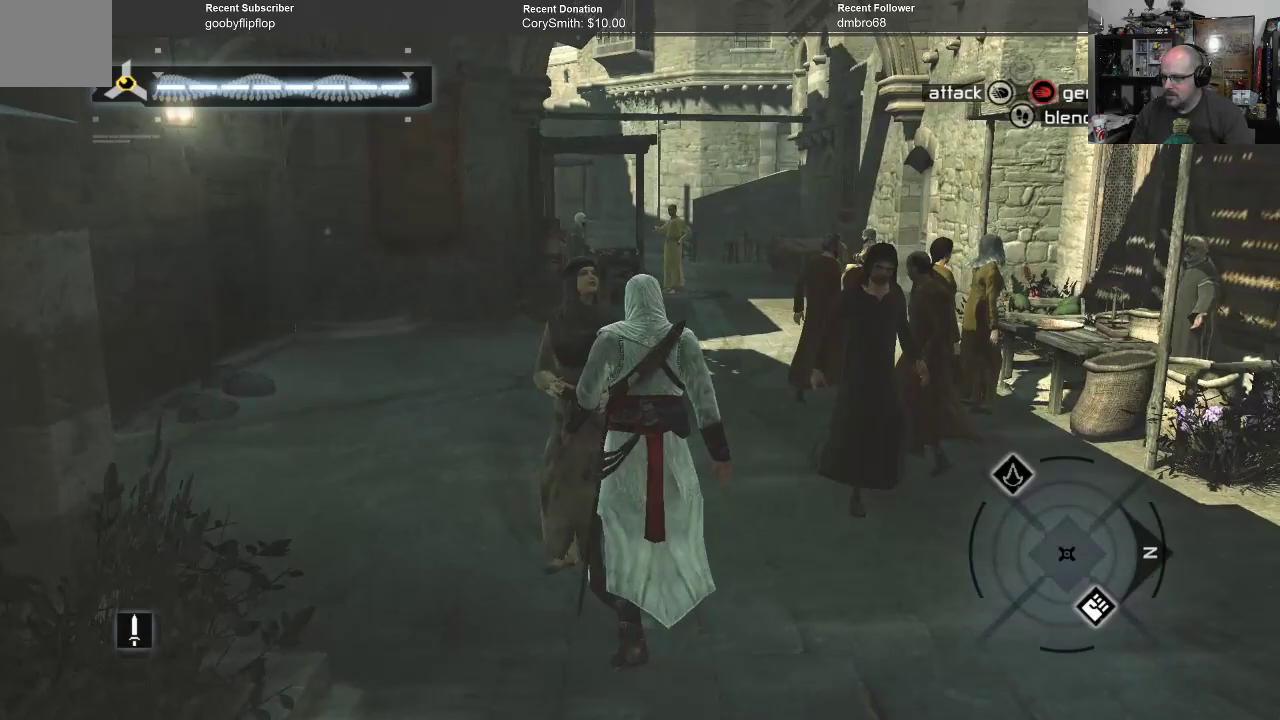
{"buttons": ["B"], "left_stick": "up", "right_stick": "center", "events": []}
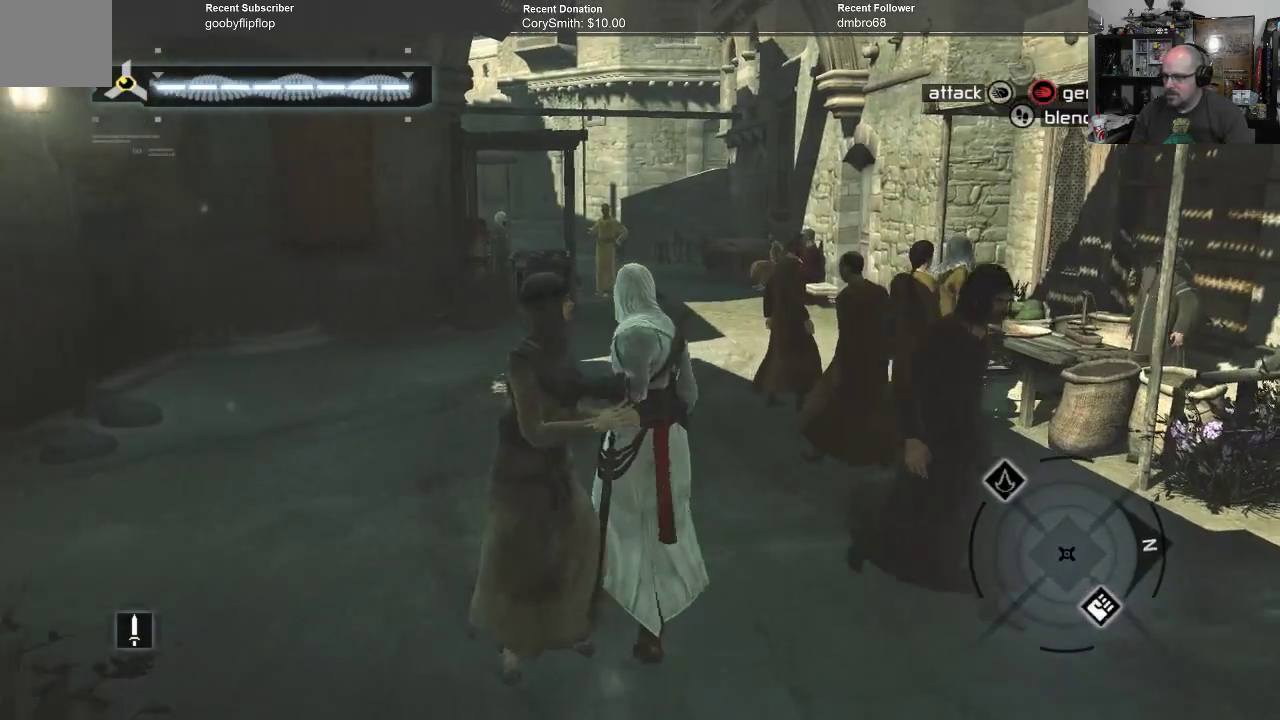
{"buttons": ["B"], "left_stick": "up", "right_stick": "center", "events": []}
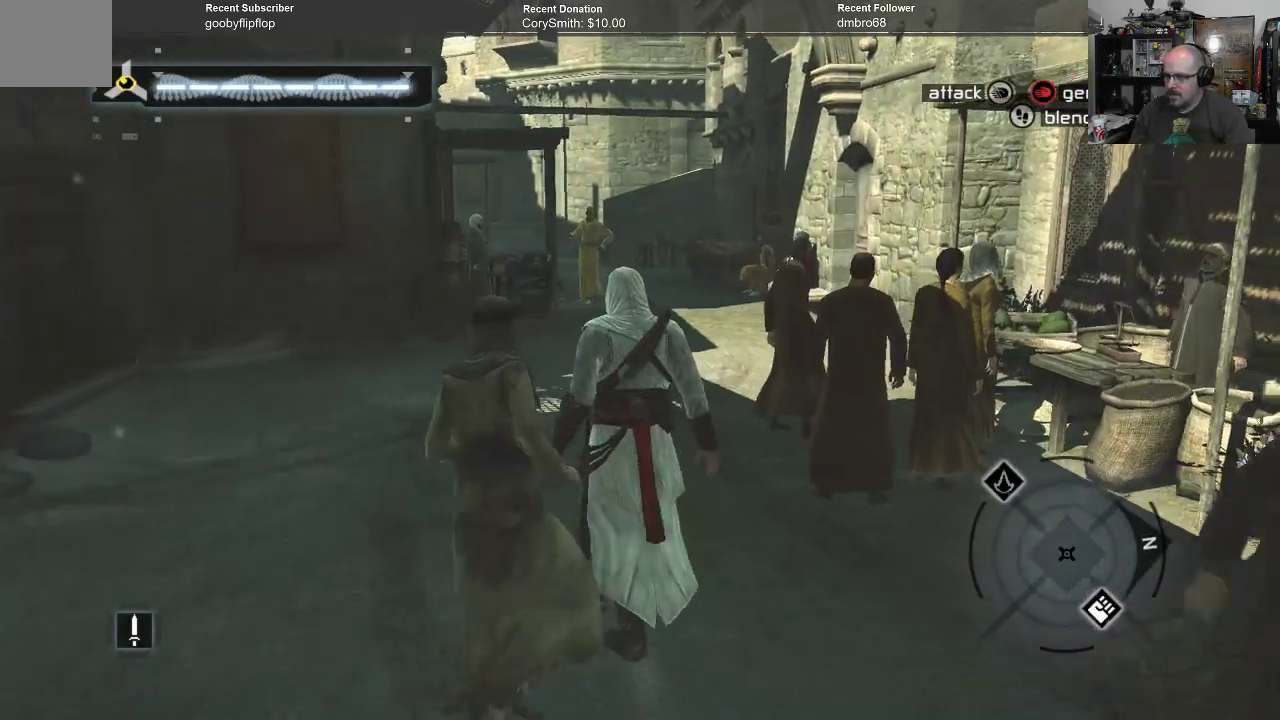
{"buttons": ["B"], "left_stick": "up", "right_stick": "center", "events": []}
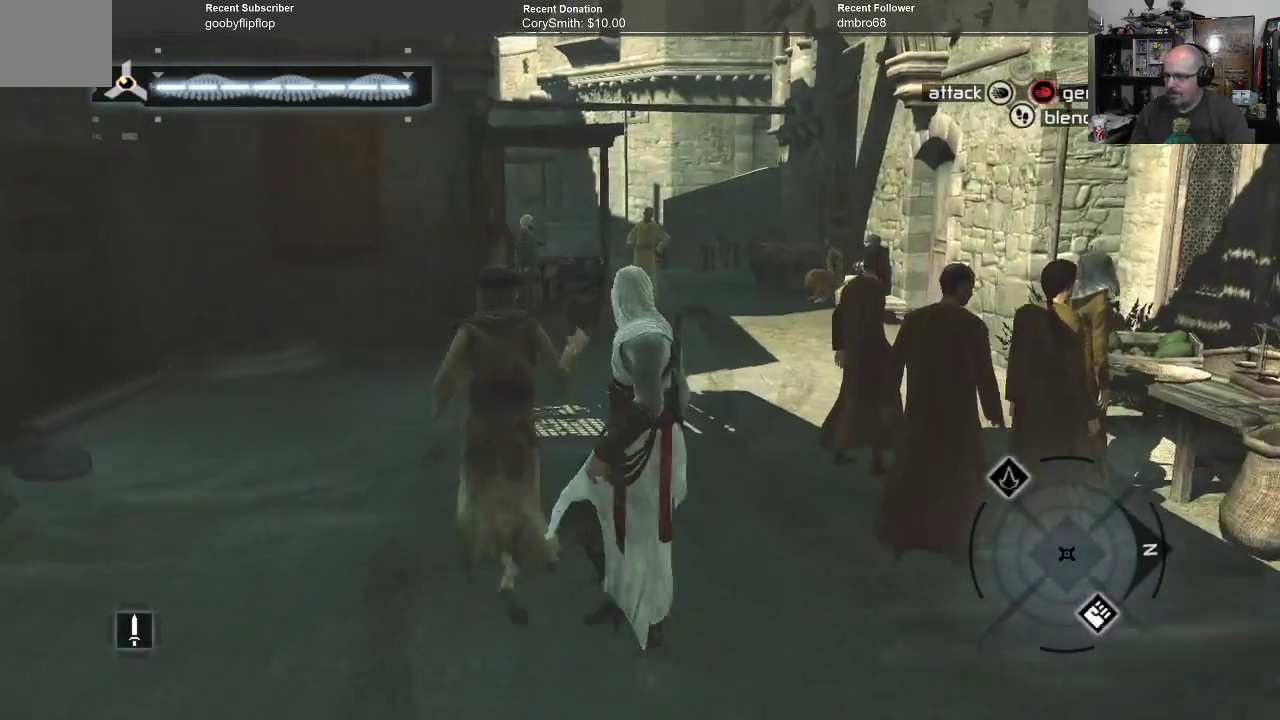
{"buttons": ["B"], "left_stick": "up", "right_stick": "center", "events": []}
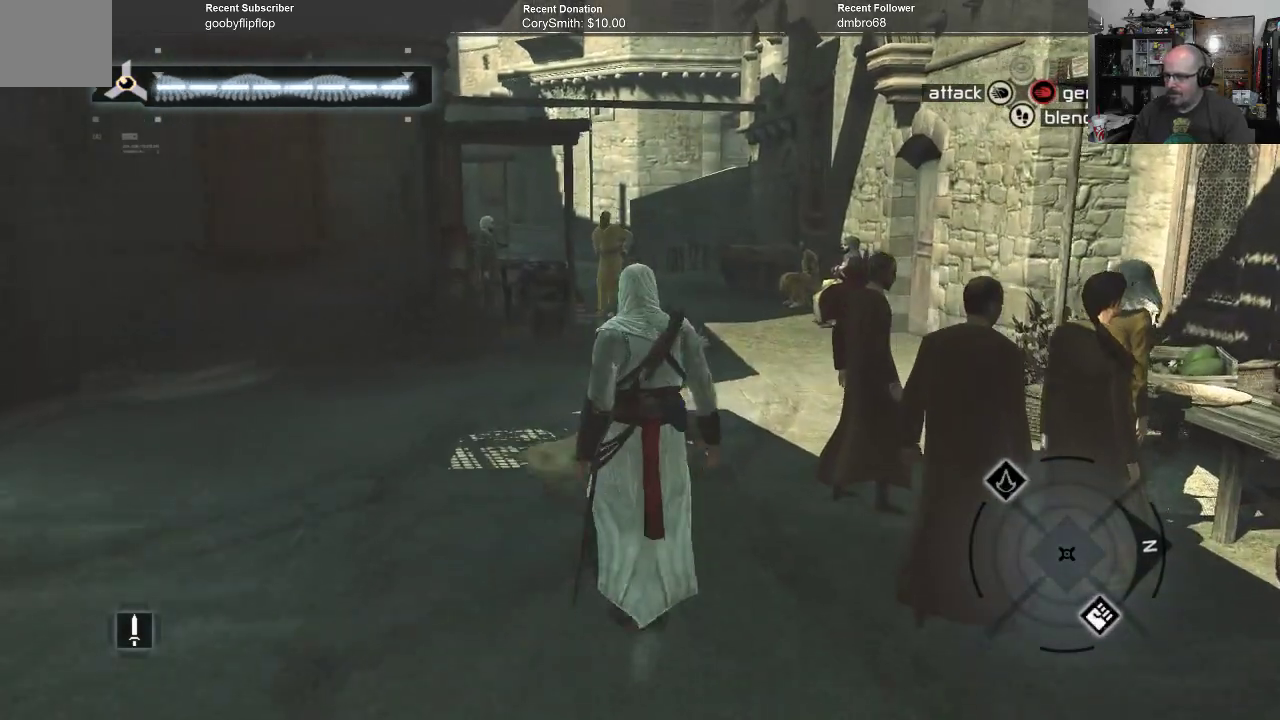
{"buttons": ["B"], "left_stick": "up", "right_stick": "center", "events": []}
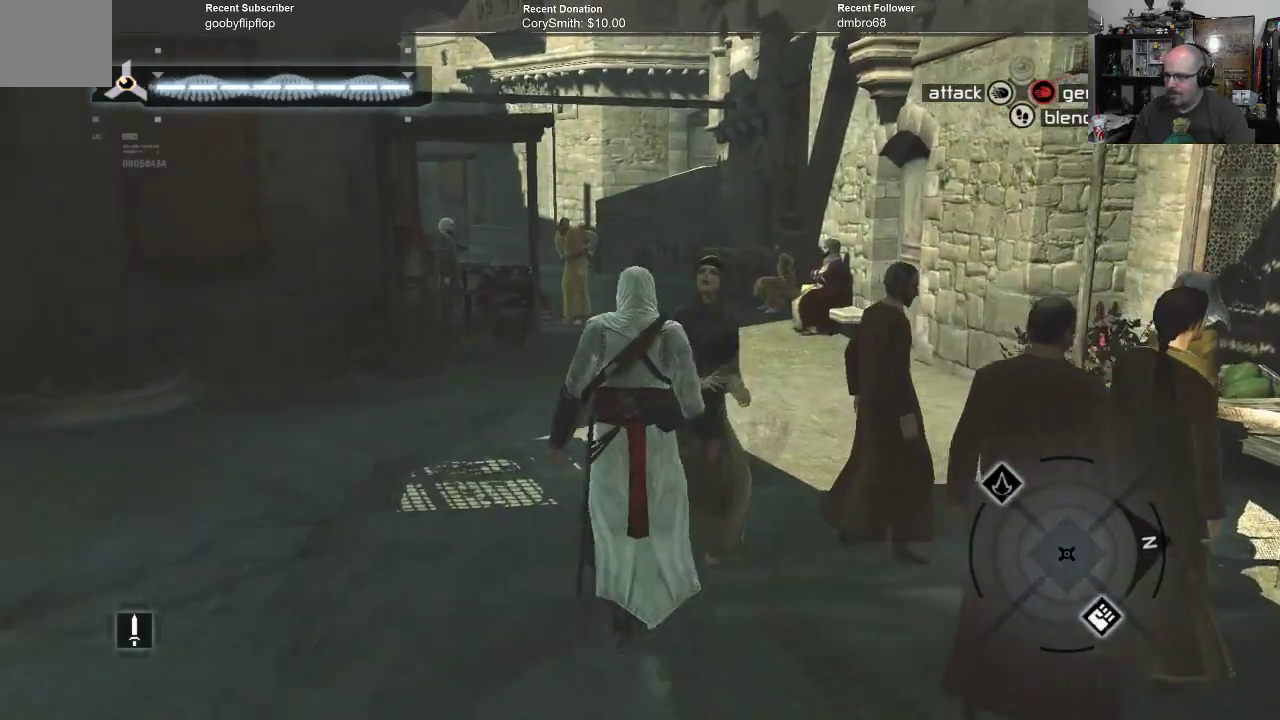
{"buttons": ["B"], "left_stick": "up", "right_stick": "center", "events": []}
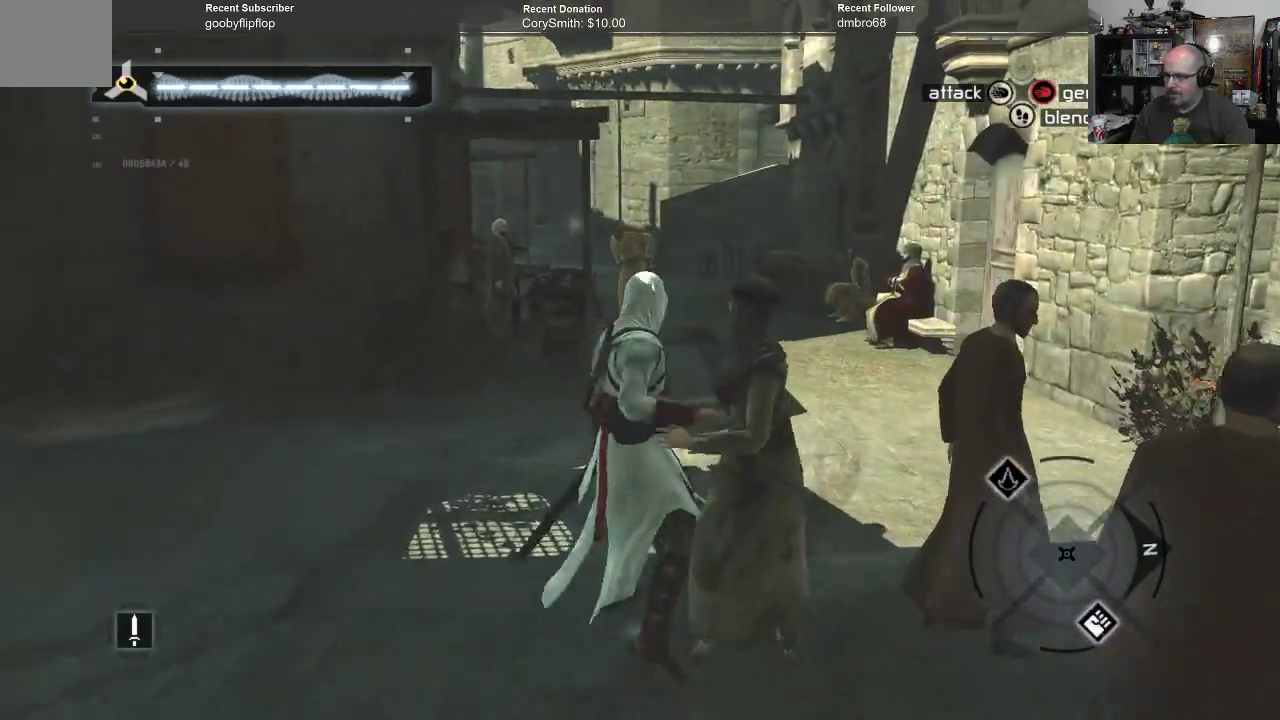
{"buttons": ["B"], "left_stick": "up", "right_stick": "center", "events": []}
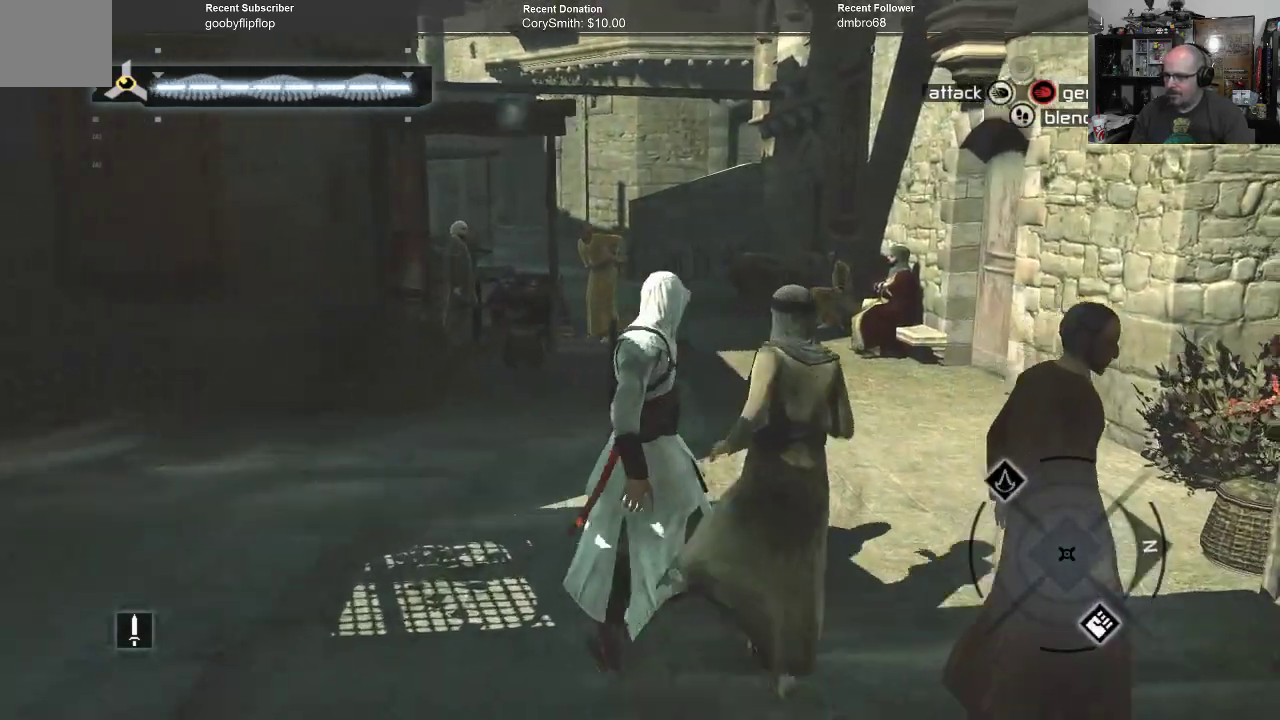
{"buttons": ["B"], "left_stick": "up", "right_stick": "center", "events": []}
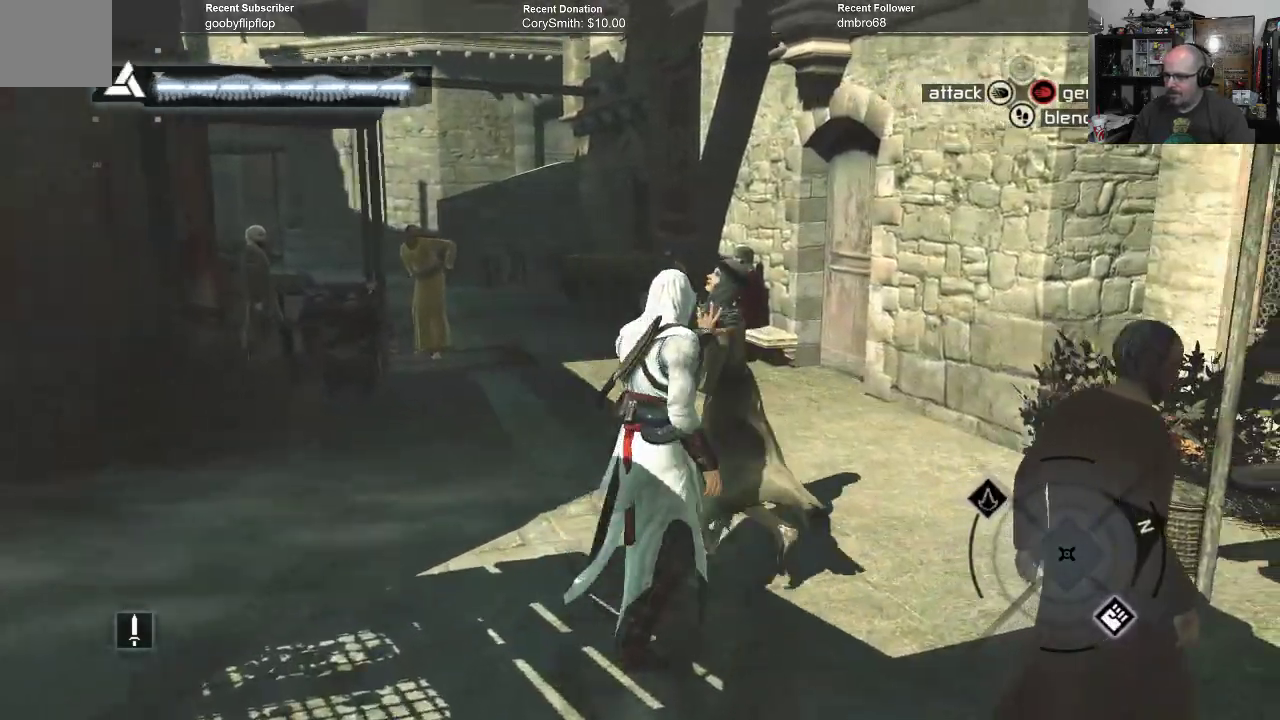
{"buttons": ["B"], "left_stick": "up", "right_stick": "center", "events": []}
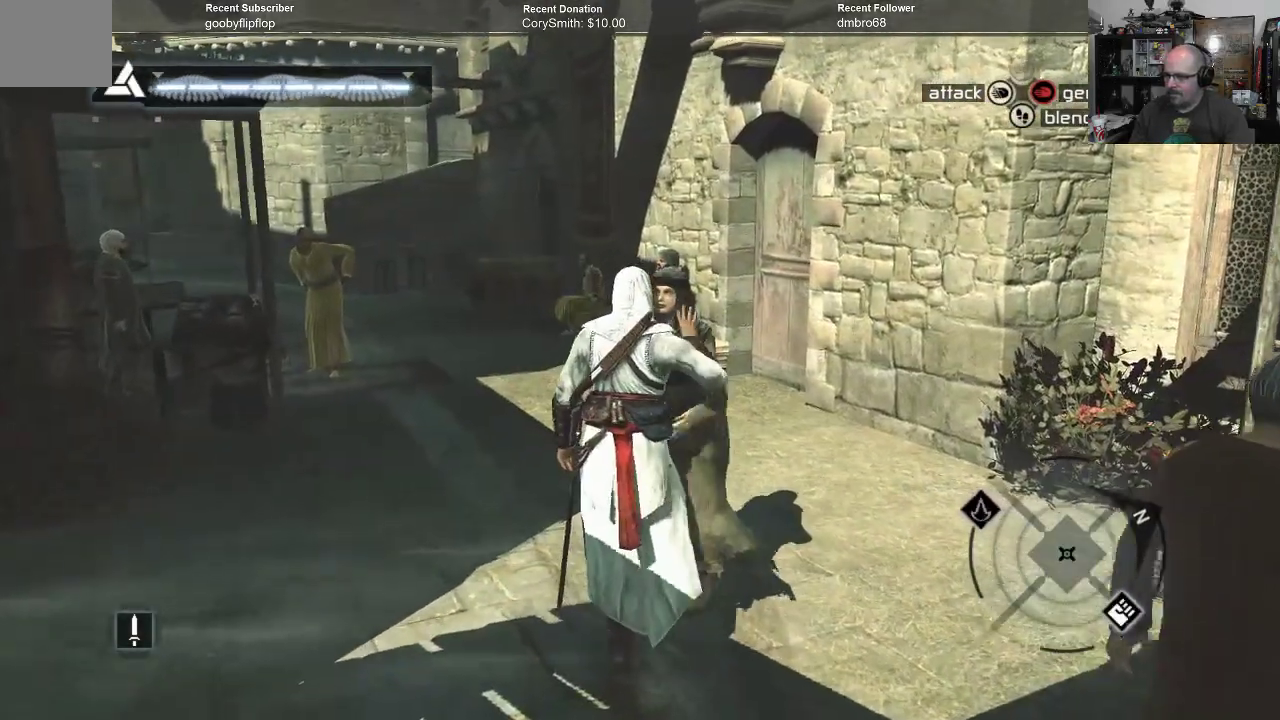
{"buttons": ["B"], "left_stick": "up", "right_stick": "center", "events": []}
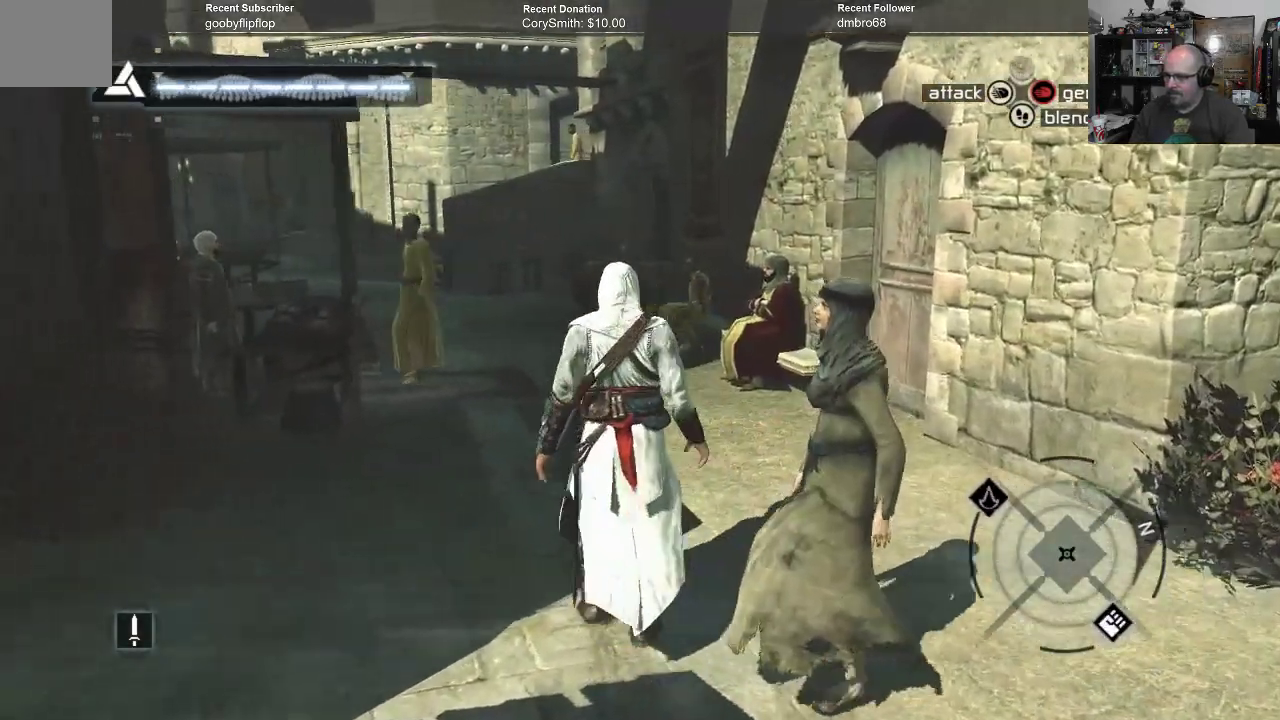
{"buttons": ["B"], "left_stick": "up", "right_stick": "center", "events": []}
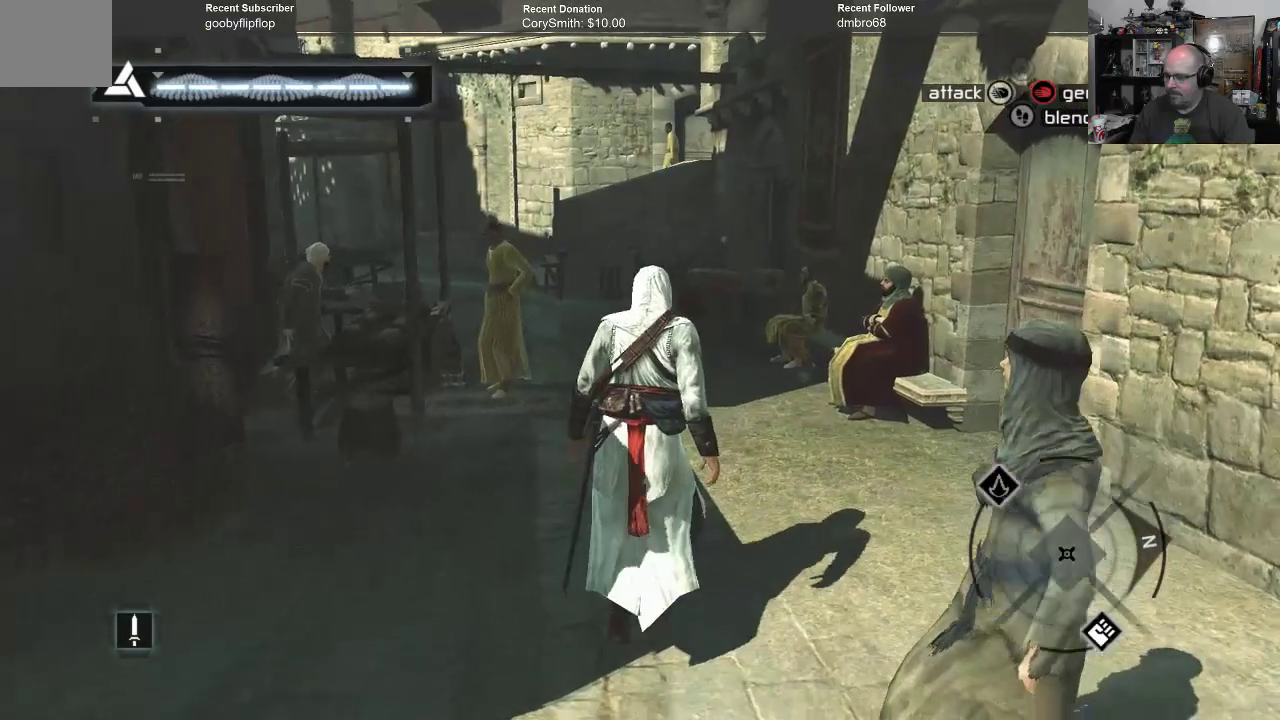
{"buttons": ["B"], "left_stick": "up", "right_stick": "center", "events": []}
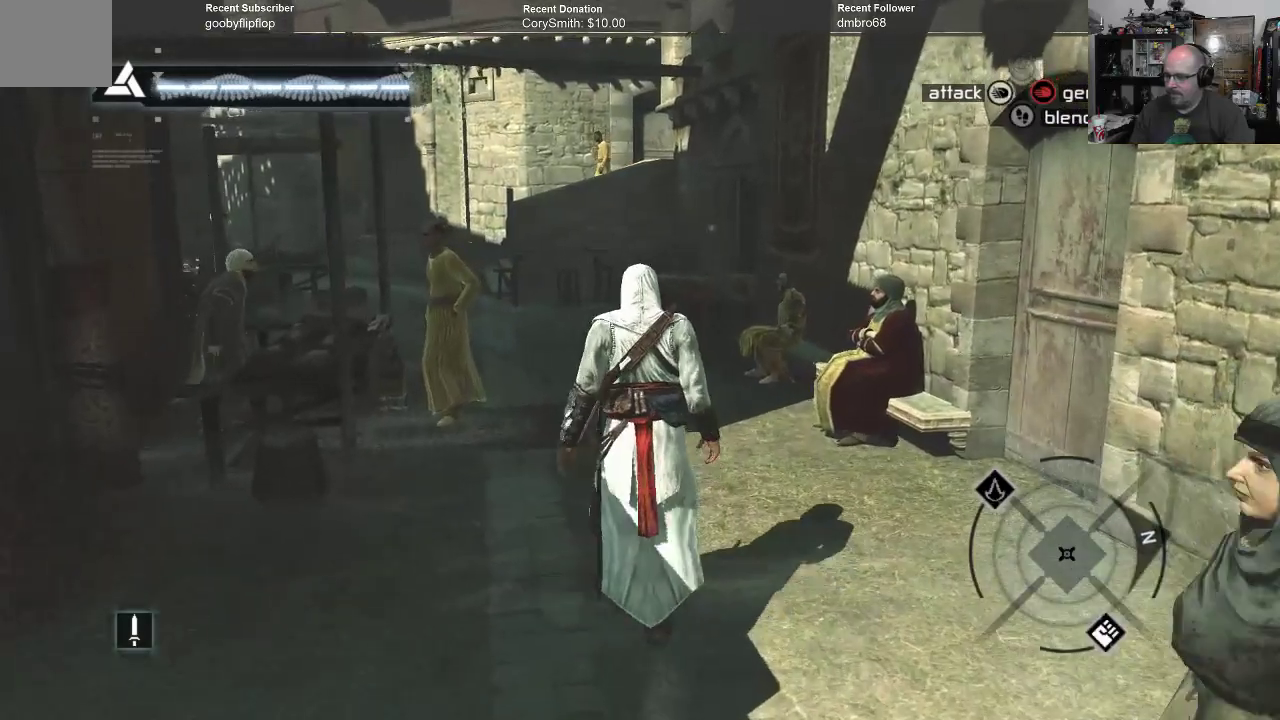
{"buttons": ["B"], "left_stick": "up", "right_stick": "center", "events": []}
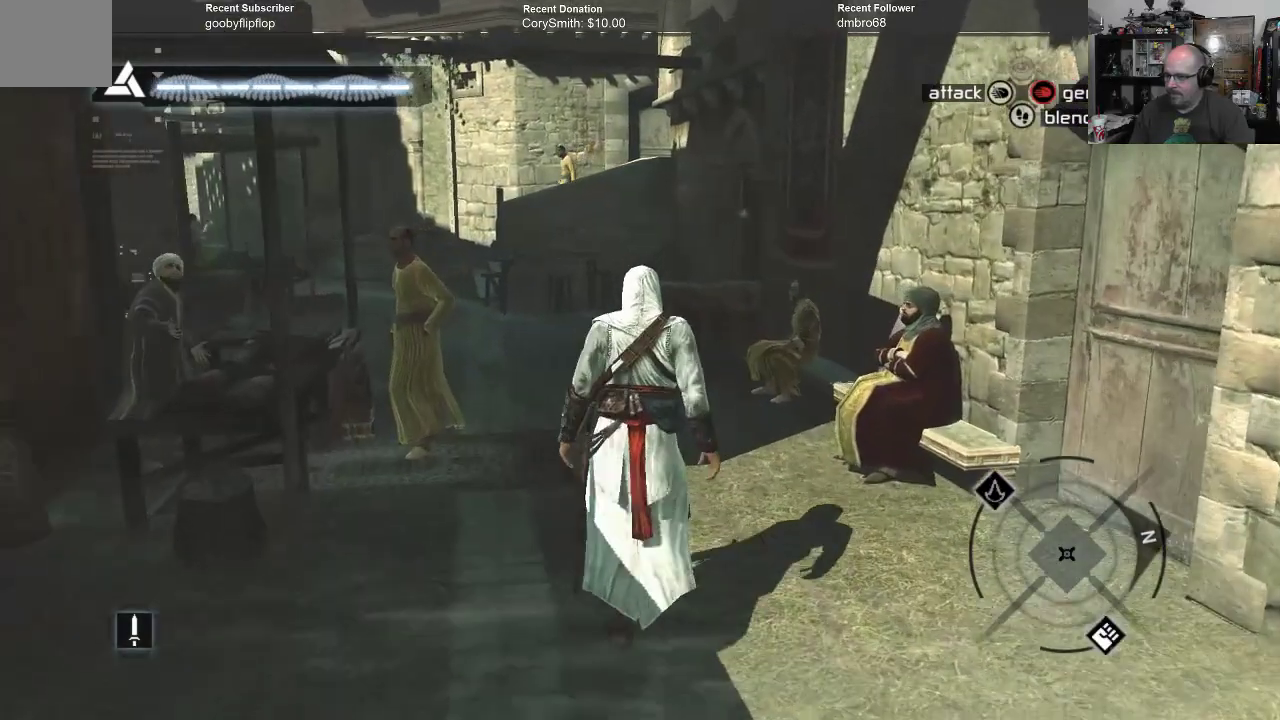
{"buttons": ["B"], "left_stick": "up", "right_stick": "center", "events": []}
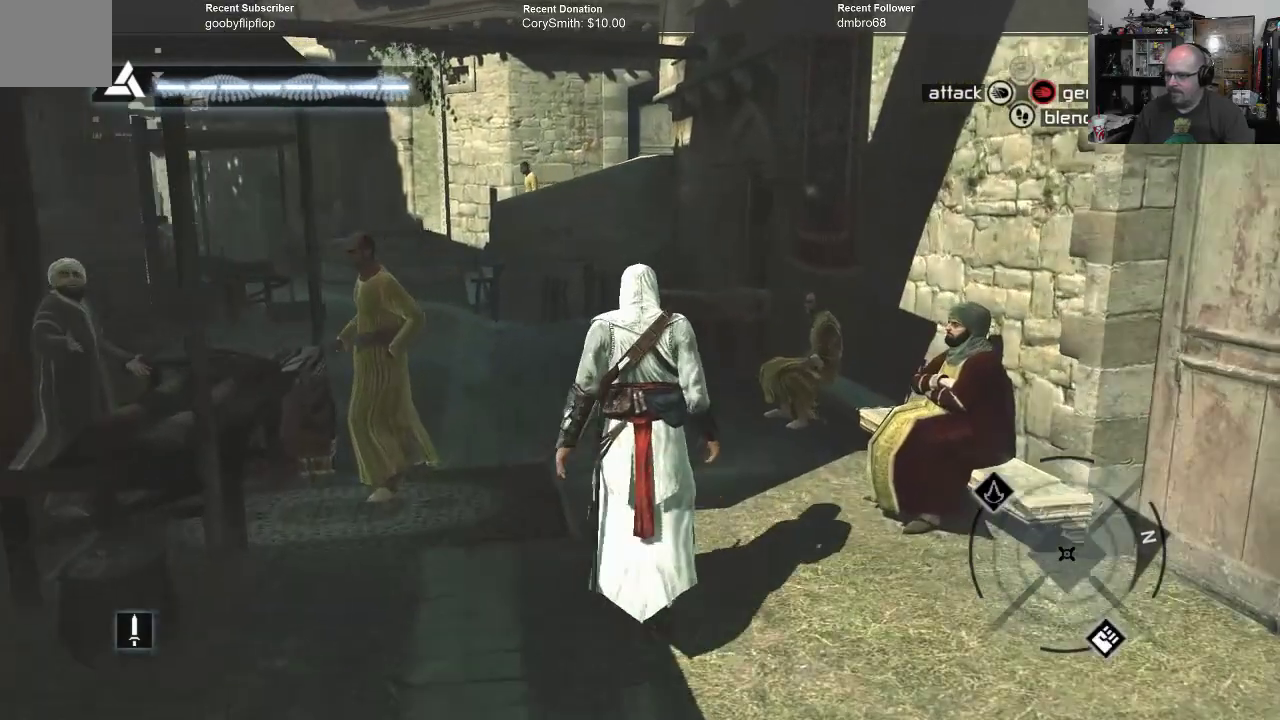
{"buttons": ["B"], "left_stick": "up", "right_stick": "center", "events": []}